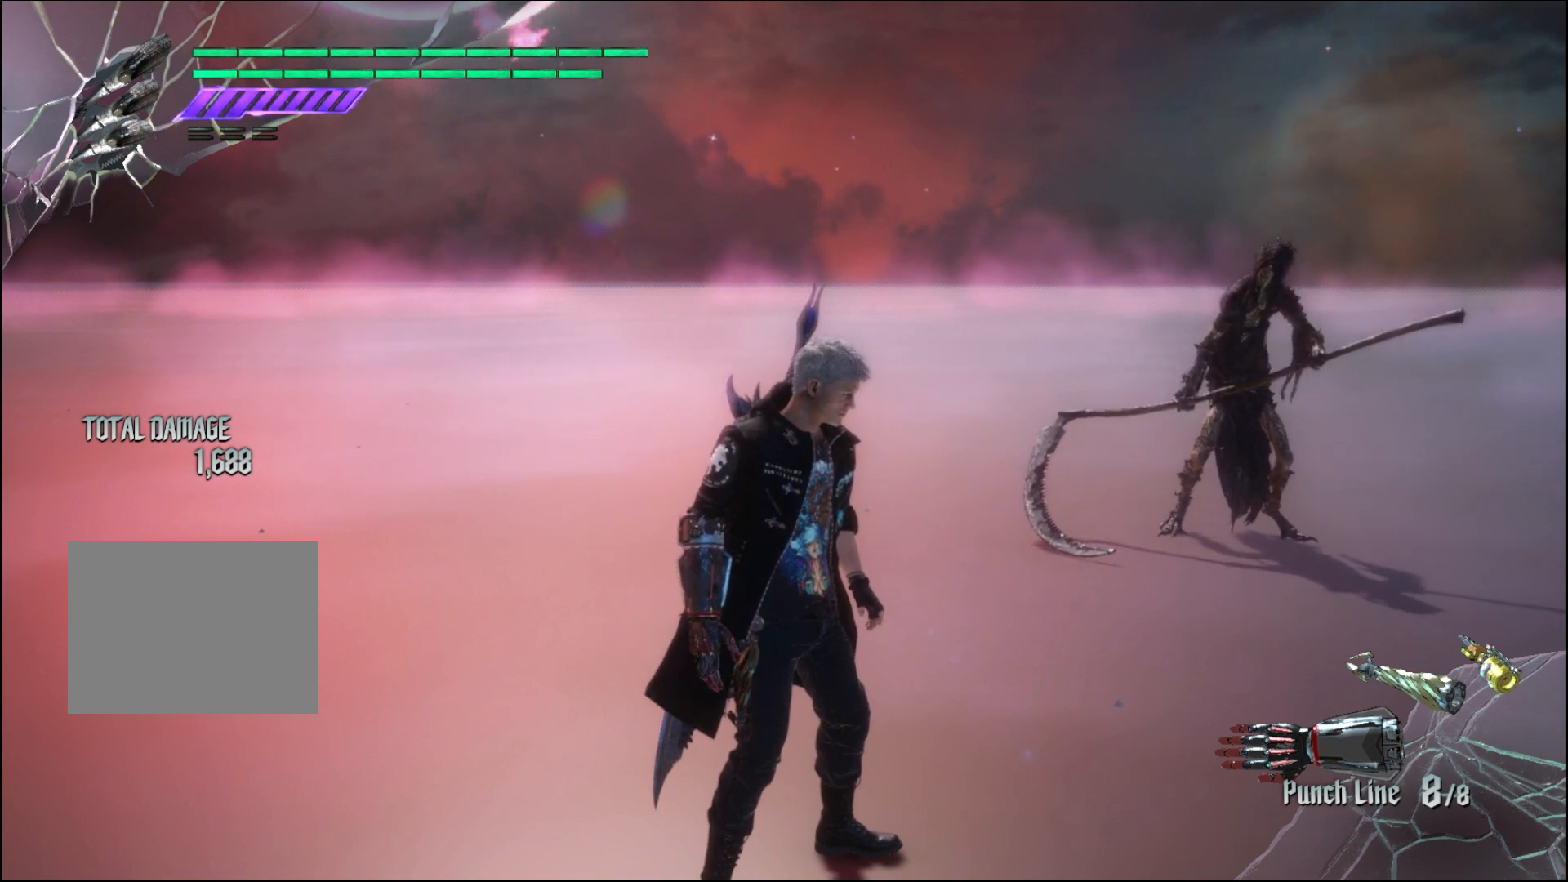
Gameplay with a controller (Xbox layout); each line is a JSON object with the inputs held at the frame after it. "events" lists button and stick changes between this image and that frame as [ms after this image, input, new state], when the widget could be followed in between. Not read: L3 R3.
{"buttons": [], "left_stick": "down", "right_stick": "center", "events": [[267, "left_stick", "down-right"], [400, "left_stick", "down"]]}
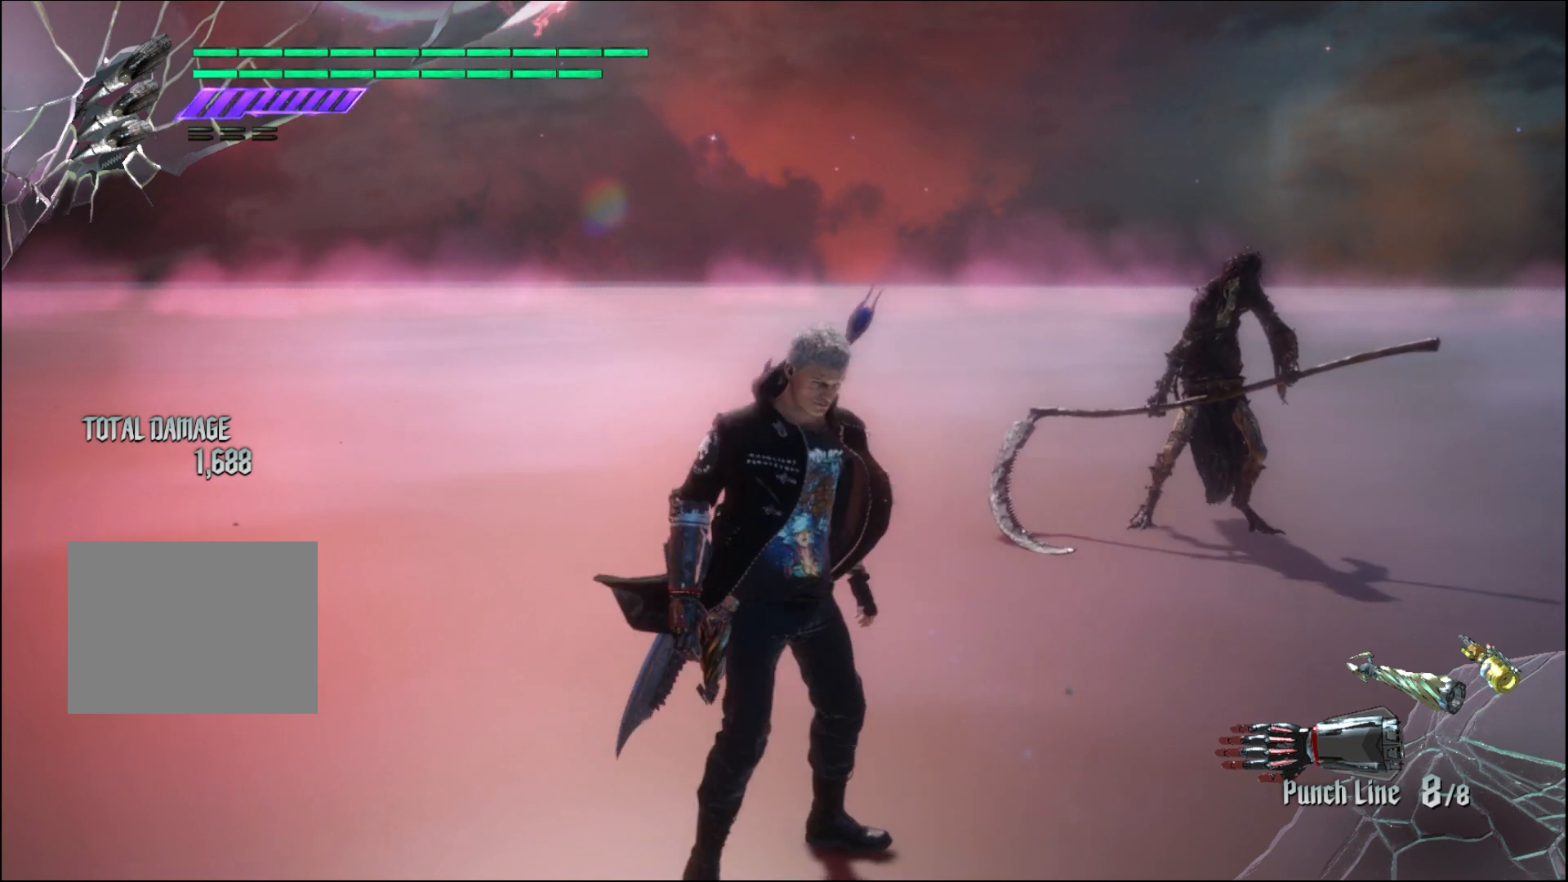
{"buttons": [], "left_stick": "down", "right_stick": "center", "events": []}
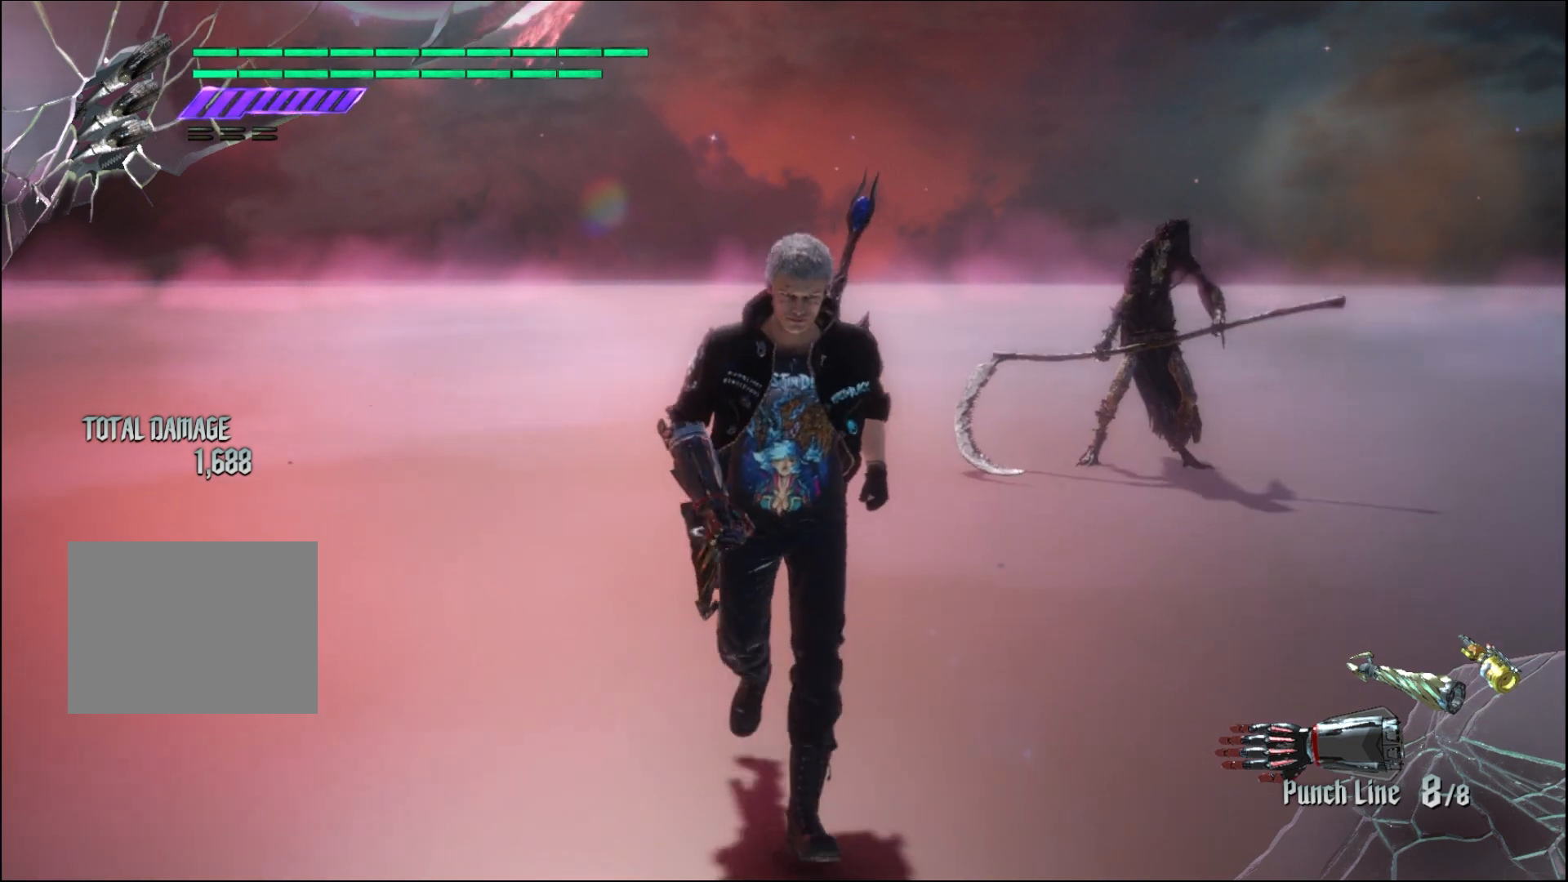
{"buttons": [], "left_stick": "up", "right_stick": "down-left", "events": [[267, "left_stick", "down-right"], [467, "left_stick", "up"], [500, "right_stick", "down-left"]]}
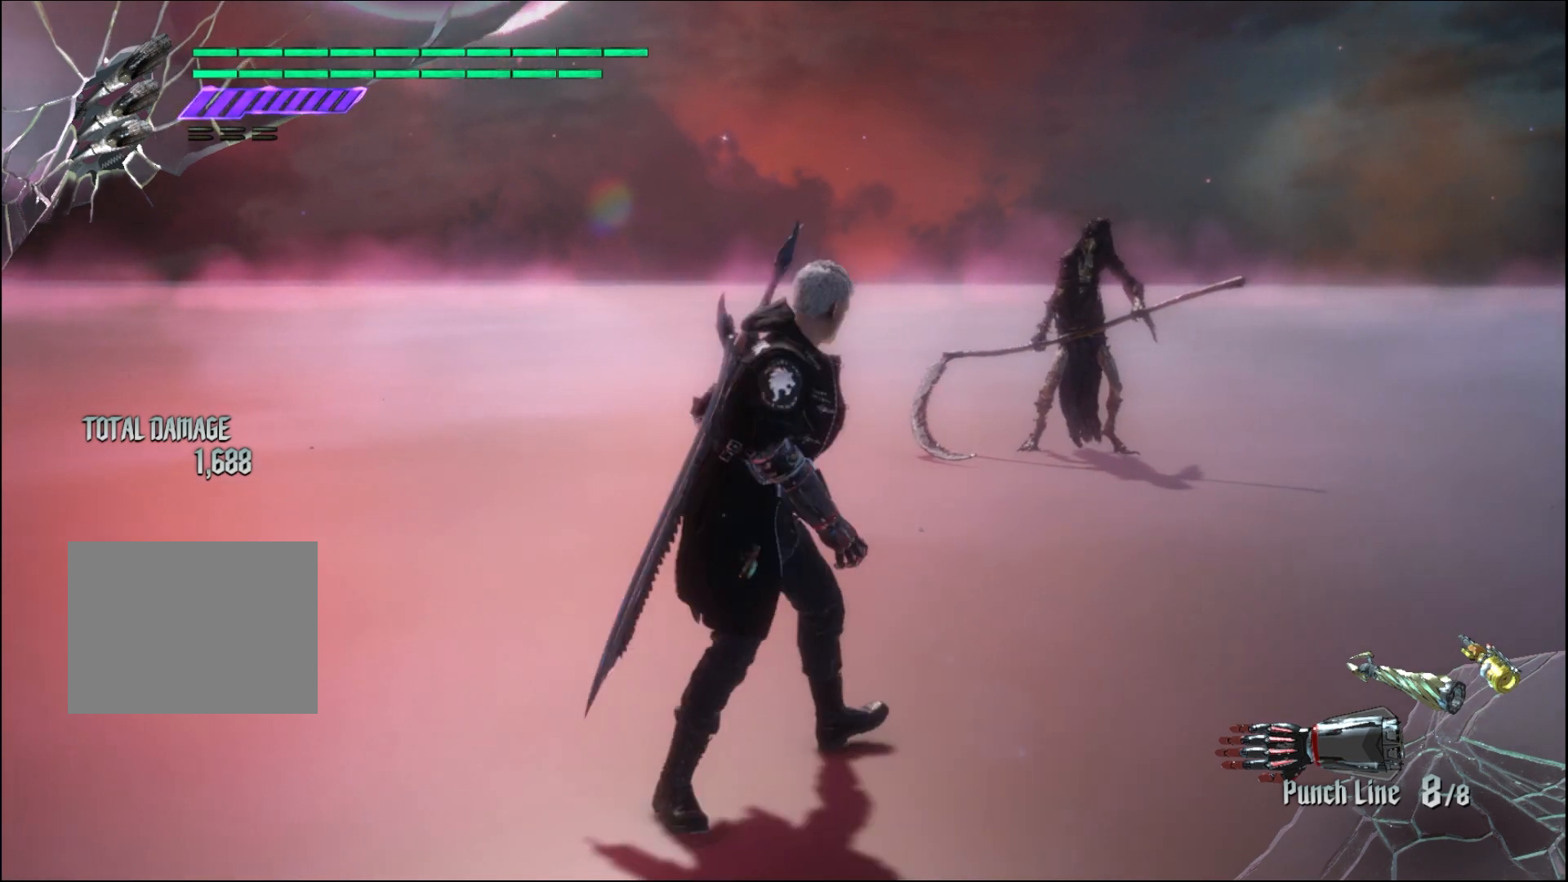
{"buttons": [], "left_stick": "center", "right_stick": "center", "events": [[133, "right_stick", "center"], [167, "left_stick", "center"], [333, "B", "down"], [433, "B", "up"]]}
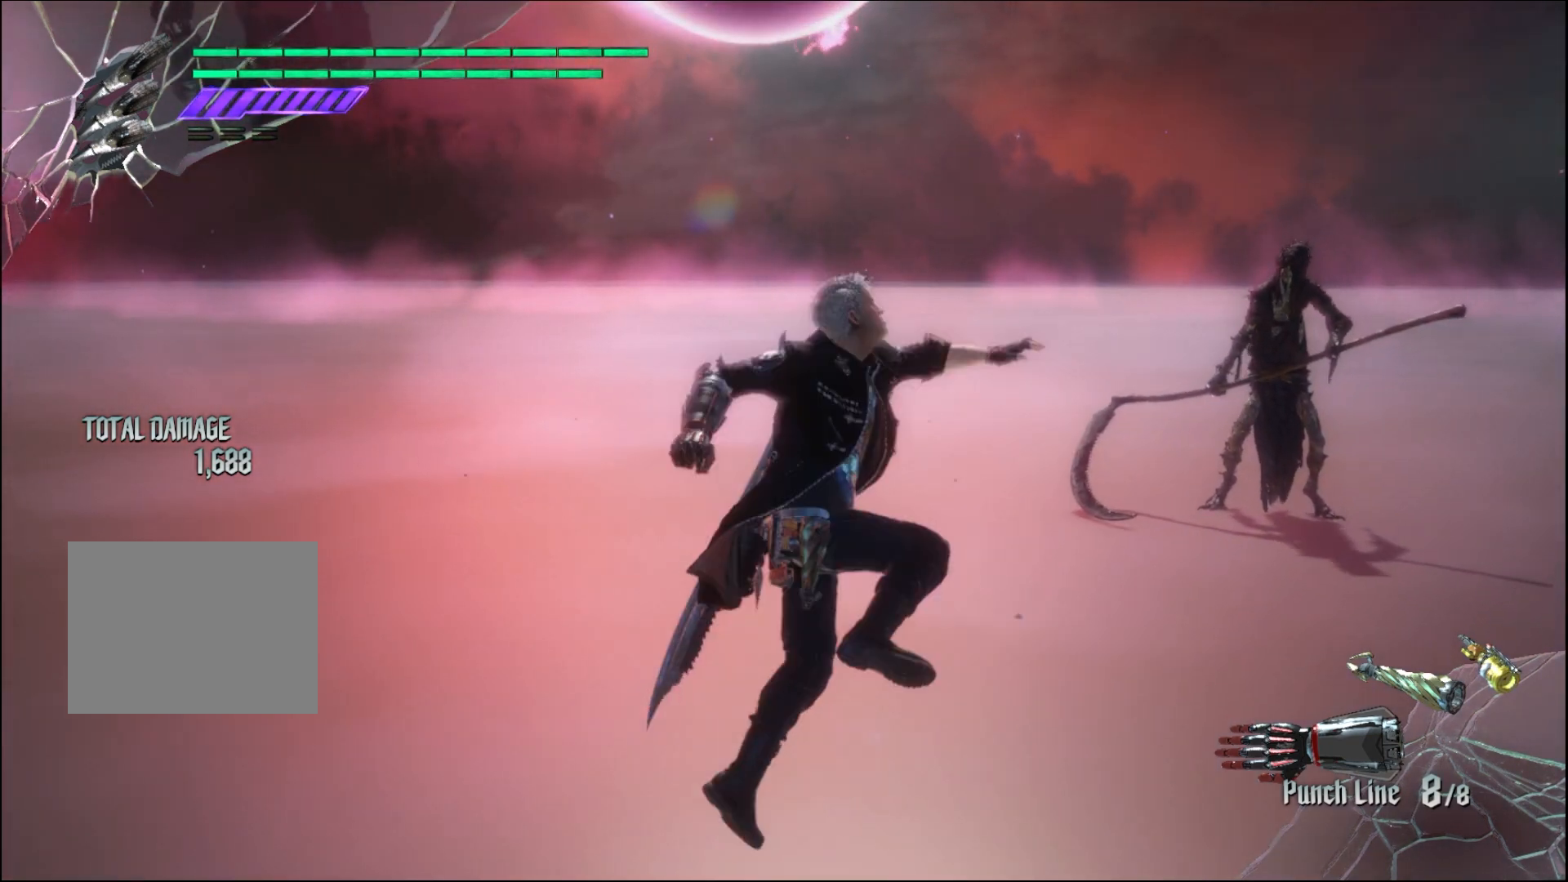
{"buttons": [], "left_stick": "center", "right_stick": "center", "events": []}